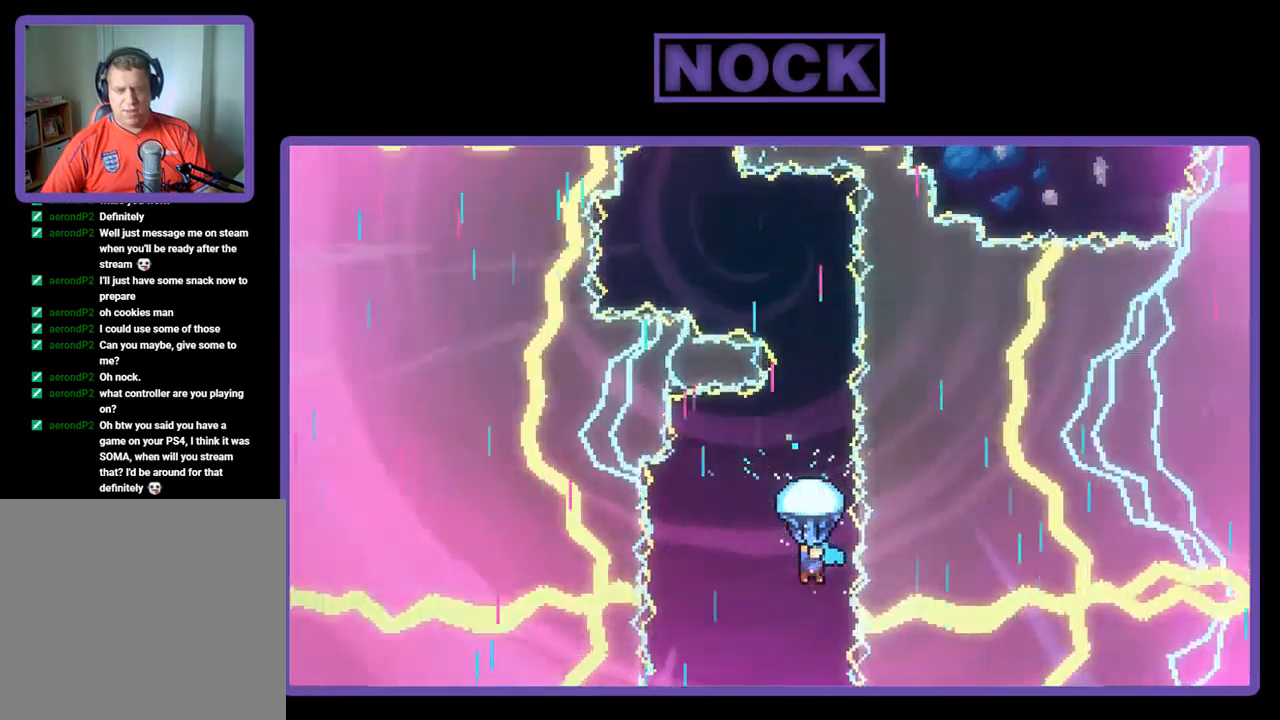
Gameplay with a controller (PlayStation layout); each line is a JSON object with the inputs held at the frame after it. "events" lists button and stick changes between this image and that frame as [ms after this image, input, new state], when the widget could be followed in between. Not read: right_stick.
{"buttons": ["R2"], "left_stick": "center", "events": [[117, "DPAD_RIGHT", "down"], [183, "DPAD_RIGHT", "up"]]}
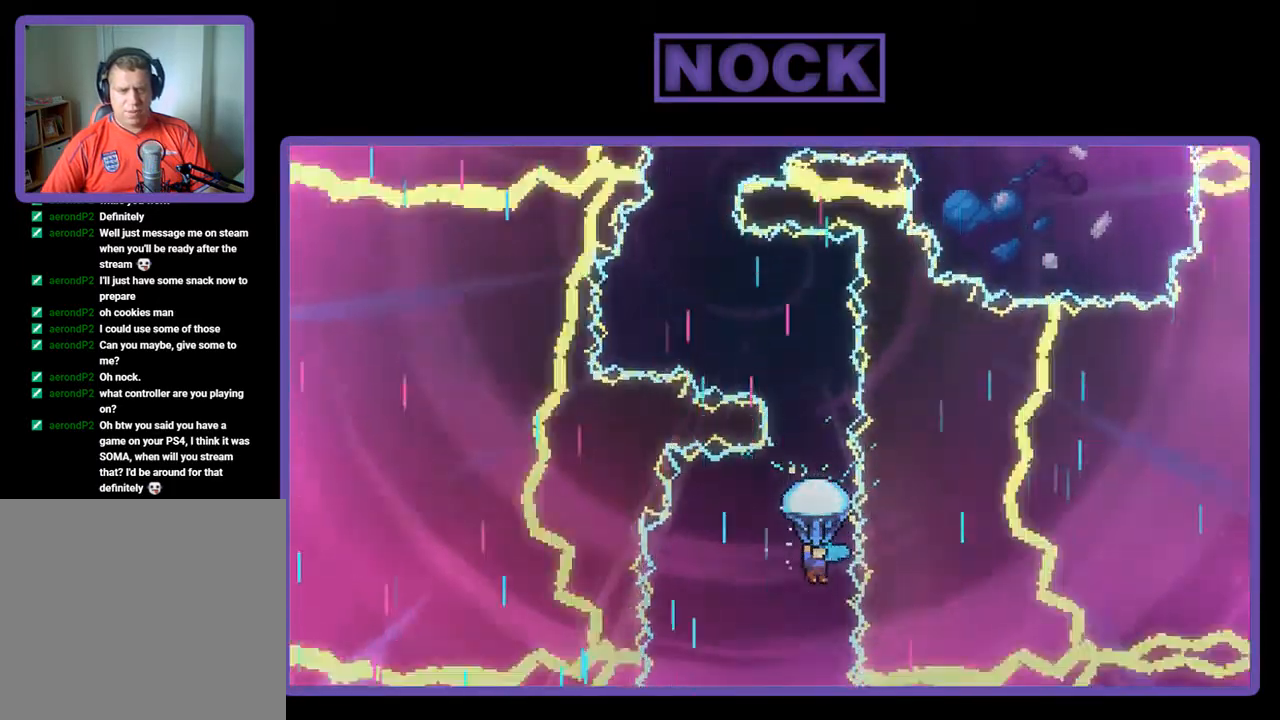
{"buttons": ["R2"], "left_stick": "center", "events": []}
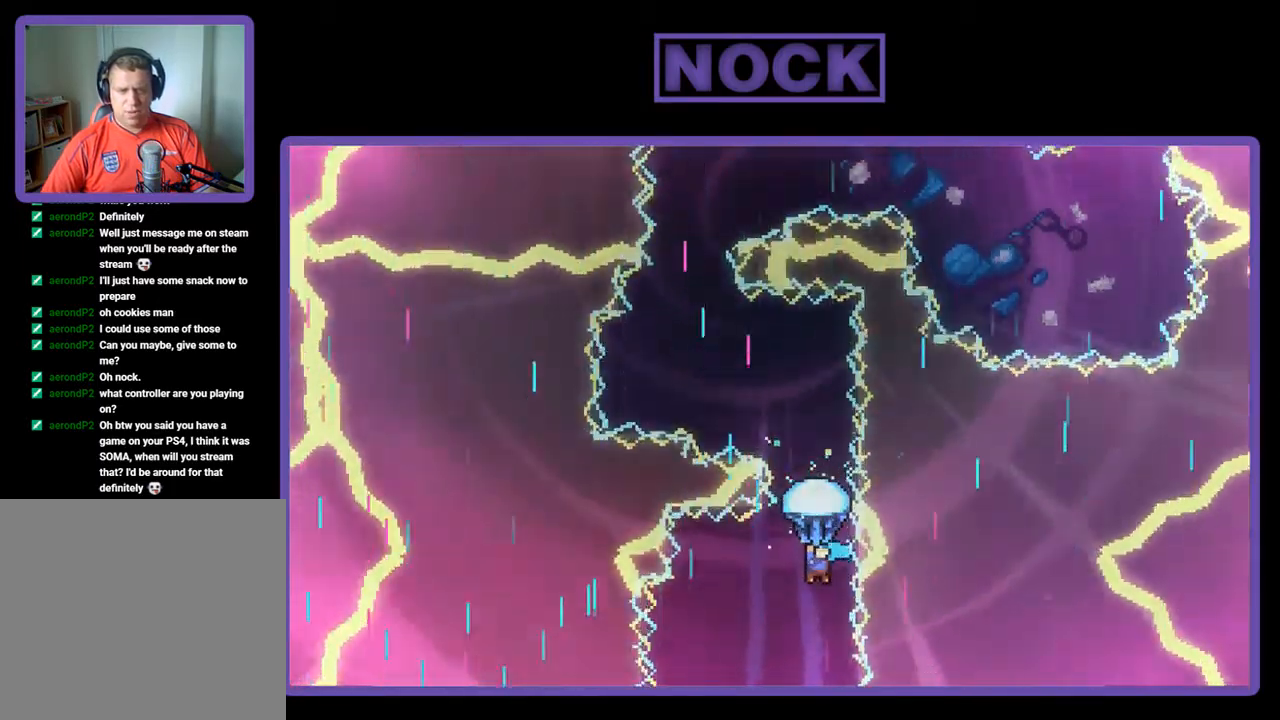
{"buttons": ["R2"], "left_stick": "center", "events": []}
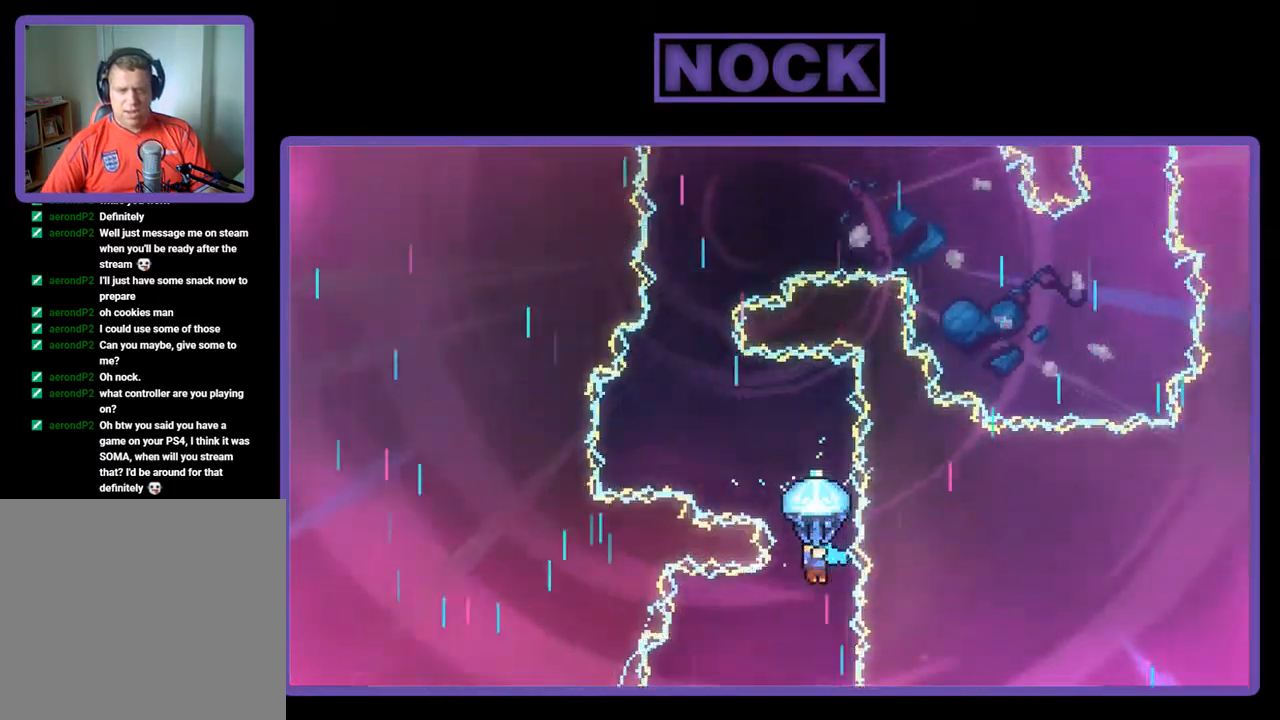
{"buttons": ["R2"], "left_stick": "center", "events": [[150, "DPAD_LEFT", "down"], [417, "DPAD_LEFT", "up"]]}
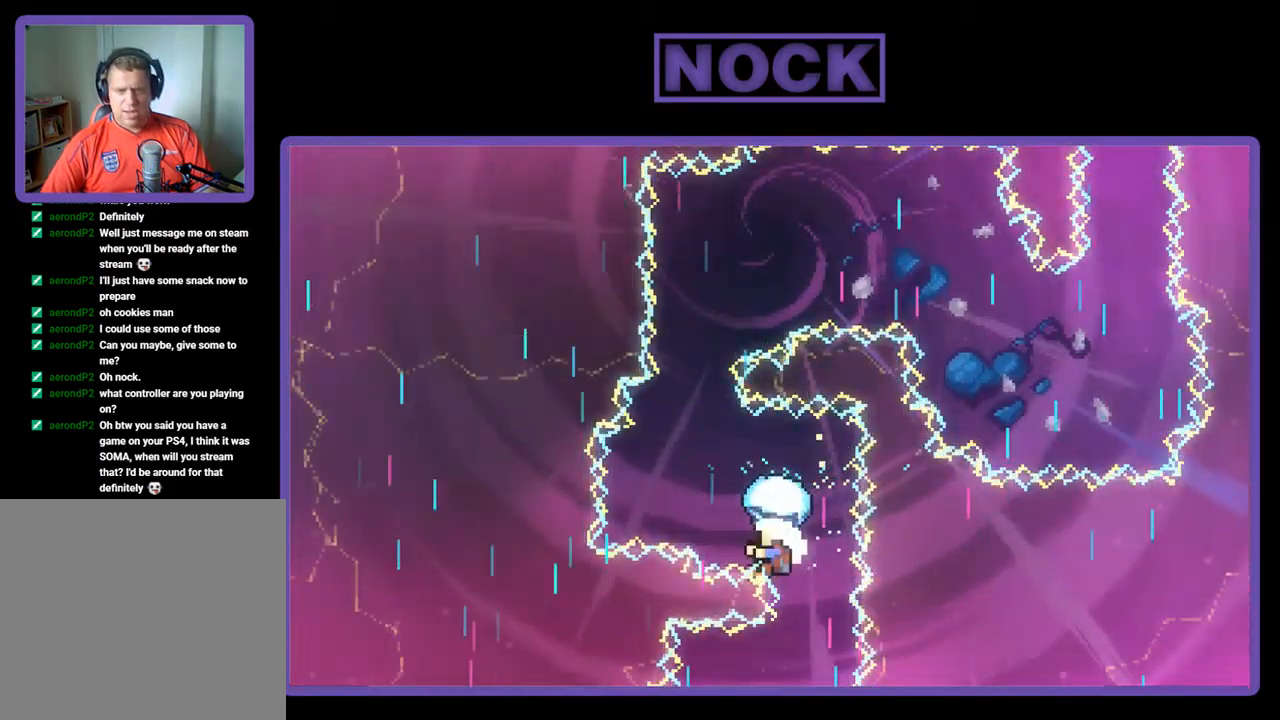
{"buttons": ["R2"], "left_stick": "center", "events": [[250, "DPAD_LEFT", "down"], [284, "DPAD_LEFT", "up"]]}
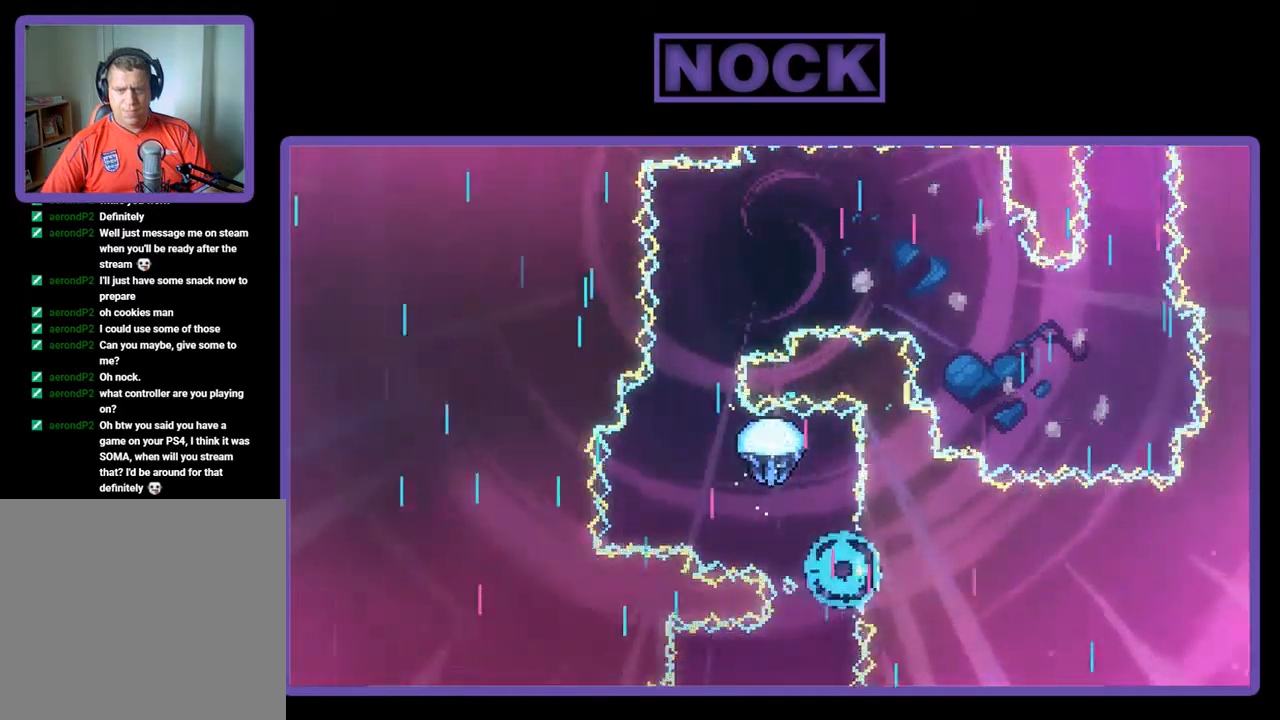
{"buttons": [], "left_stick": "center", "events": [[84, "R2", "up"]]}
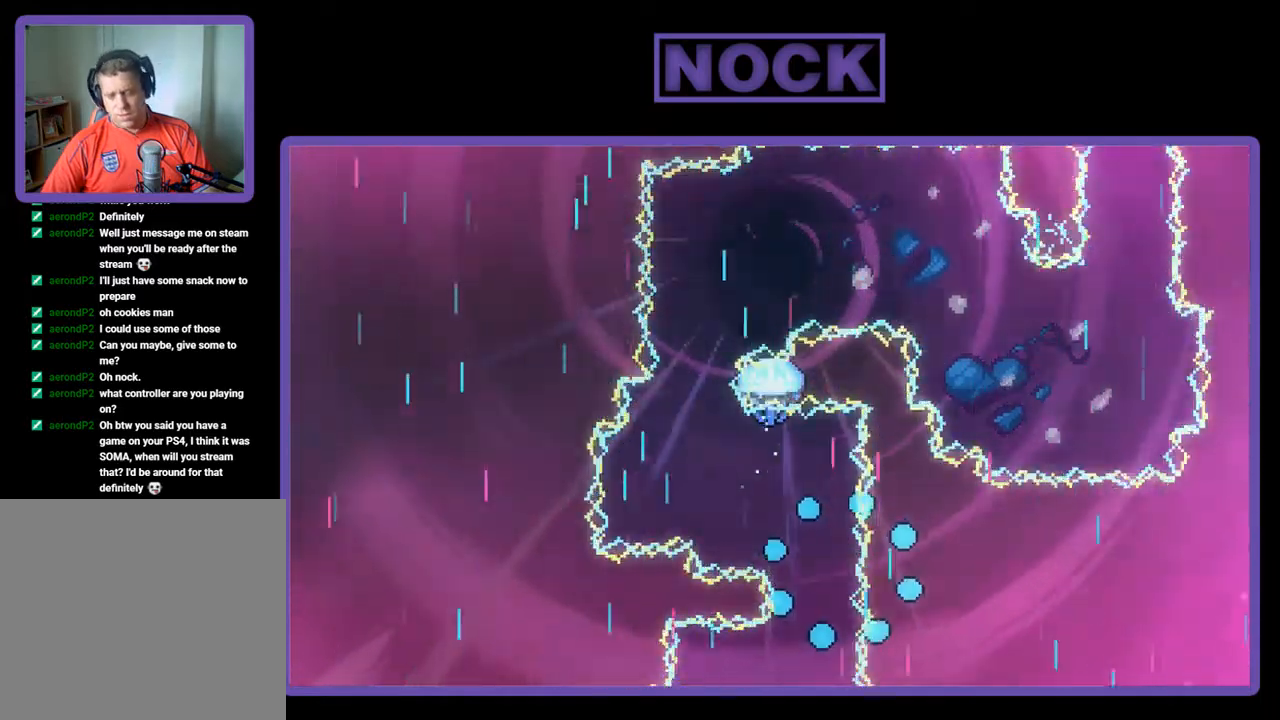
{"buttons": ["R2"], "left_stick": "center", "events": [[484, "R2", "down"]]}
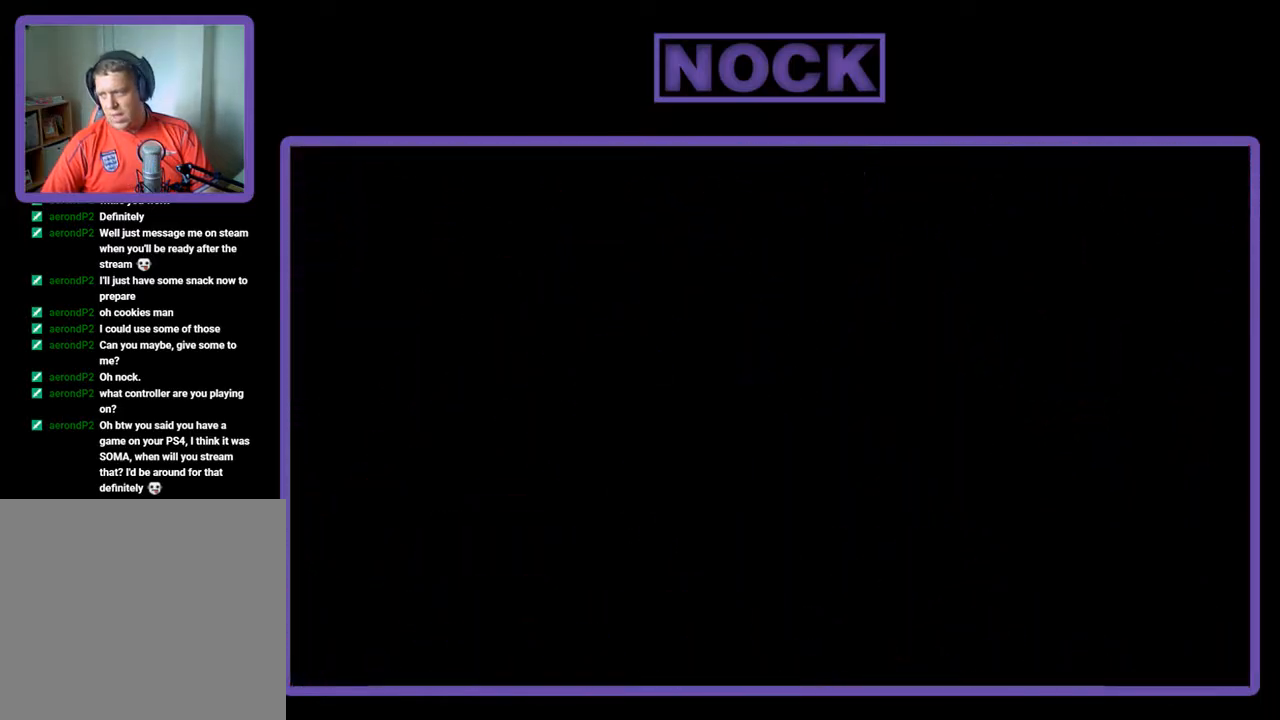
{"buttons": ["R2"], "left_stick": "center", "events": []}
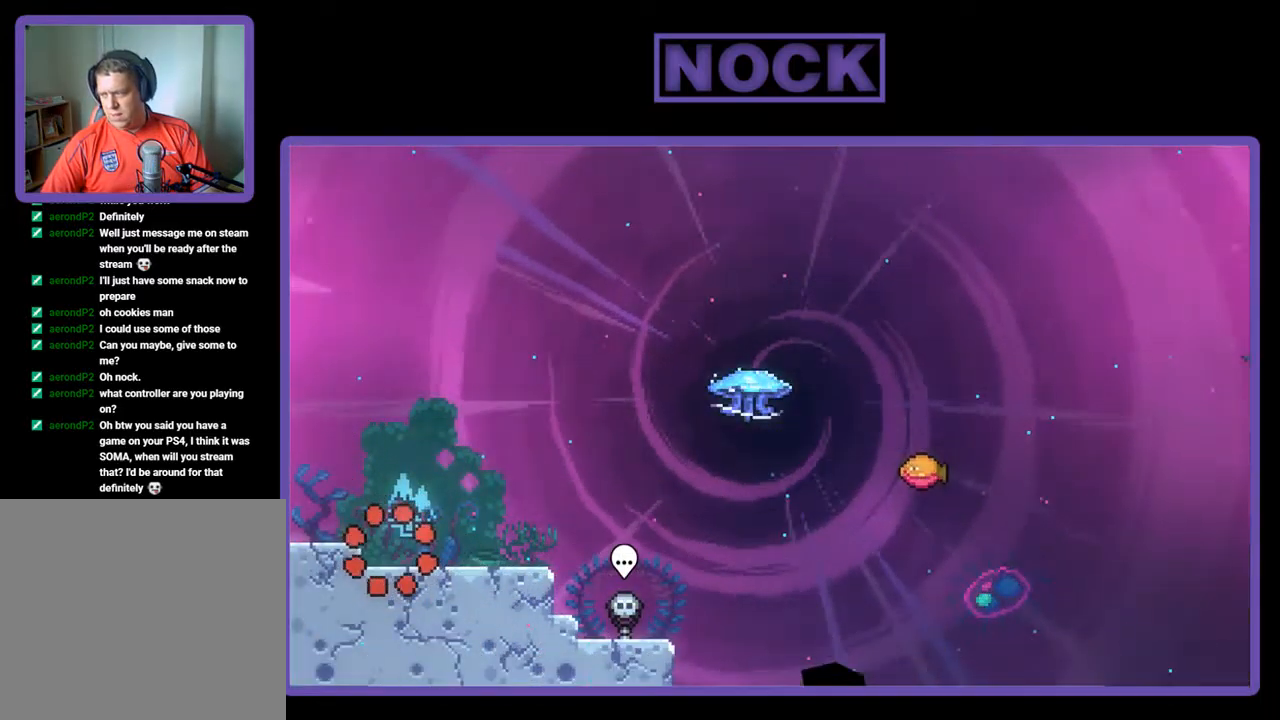
{"buttons": ["CROSS", "R2"], "left_stick": "center", "events": [[250, "DPAD_RIGHT", "down"], [417, "CROSS", "down"], [417, "DPAD_RIGHT", "up"]]}
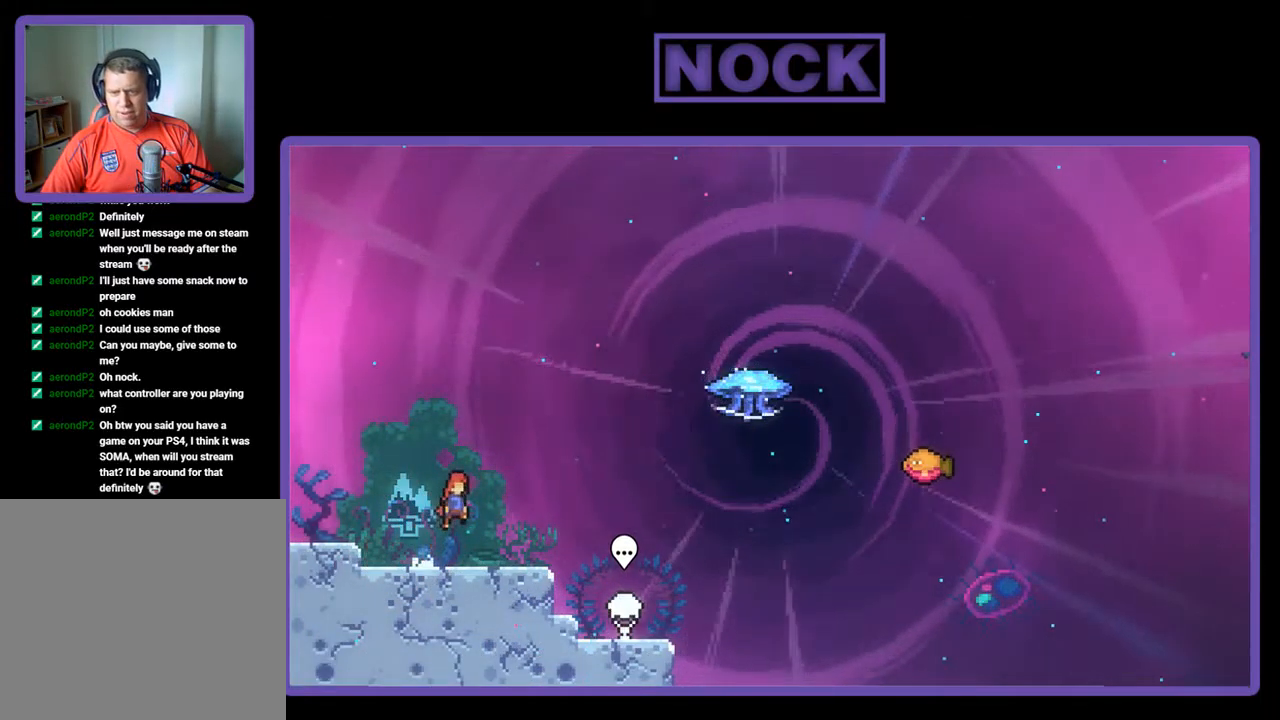
{"buttons": ["R2", "DPAD_DOWN", "DPAD_RIGHT"], "left_stick": "center", "events": [[50, "CROSS", "up"], [317, "CIRCLE", "down"], [317, "DPAD_DOWN", "down"], [317, "DPAD_RIGHT", "down"], [384, "CIRCLE", "up"]]}
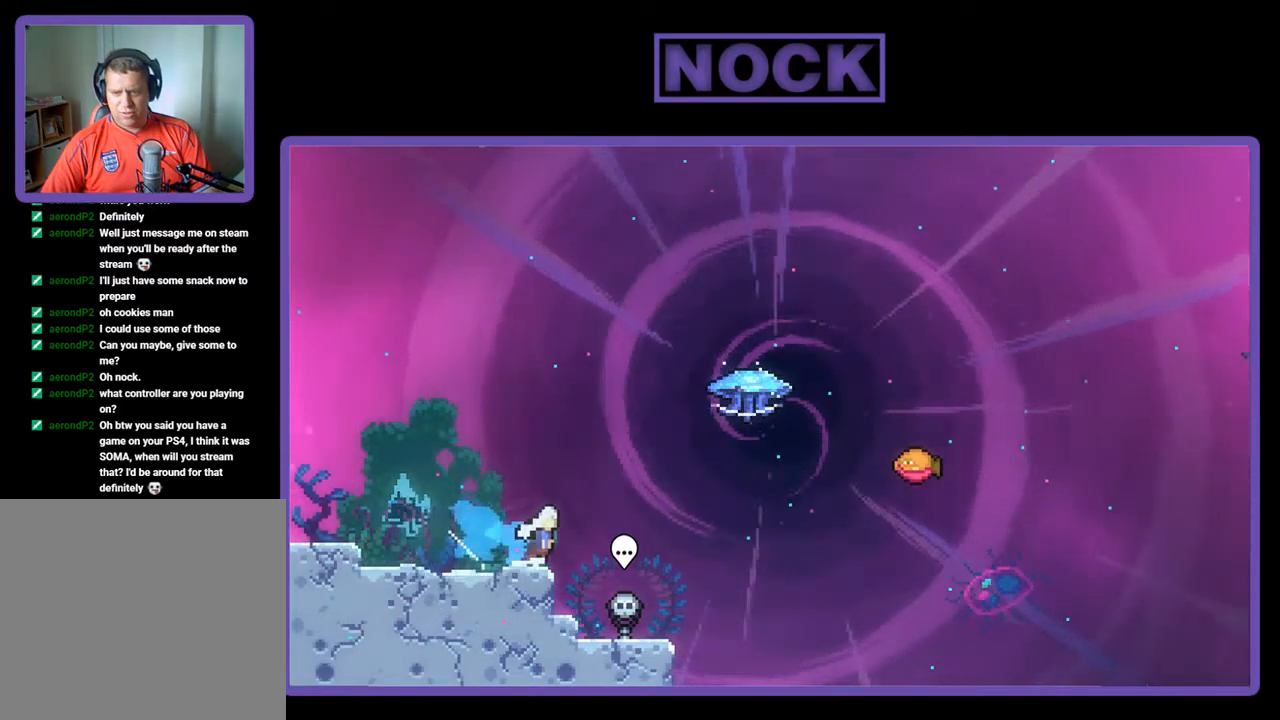
{"buttons": ["R2"], "left_stick": "center", "events": [[17, "CROSS", "down"], [50, "DPAD_DOWN", "up"], [117, "CROSS", "up"], [184, "DPAD_RIGHT", "up"], [217, "CIRCLE", "down"], [217, "DPAD_UP", "down"], [350, "CIRCLE", "up"], [450, "DPAD_UP", "up"]]}
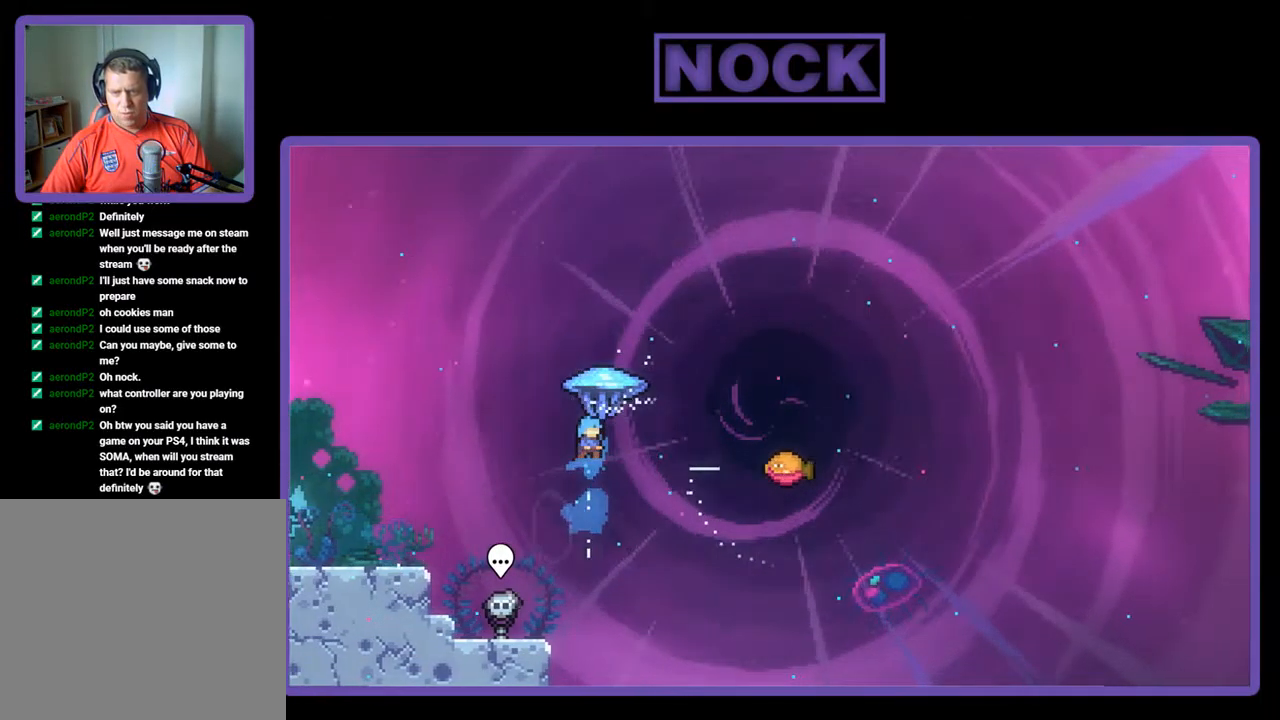
{"buttons": ["R2", "DPAD_RIGHT"], "left_stick": "center", "events": [[17, "DPAD_RIGHT", "down"]]}
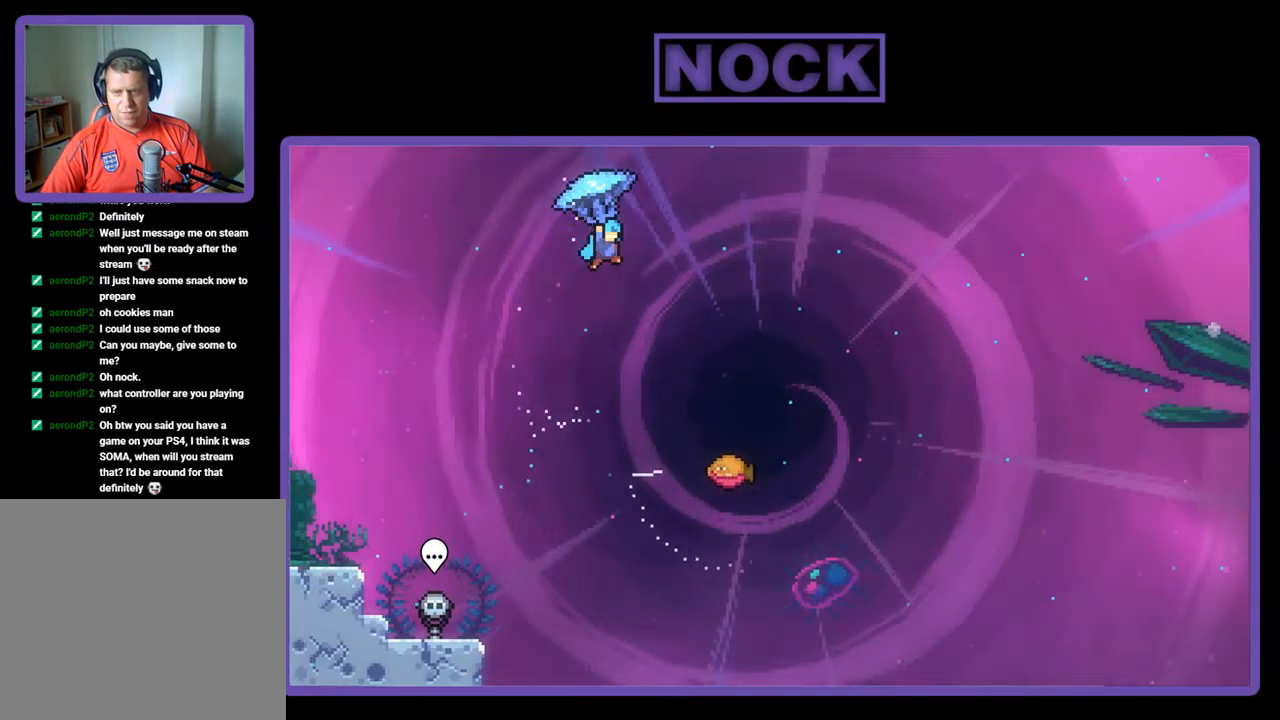
{"buttons": ["R2", "DPAD_RIGHT"], "left_stick": "center", "events": []}
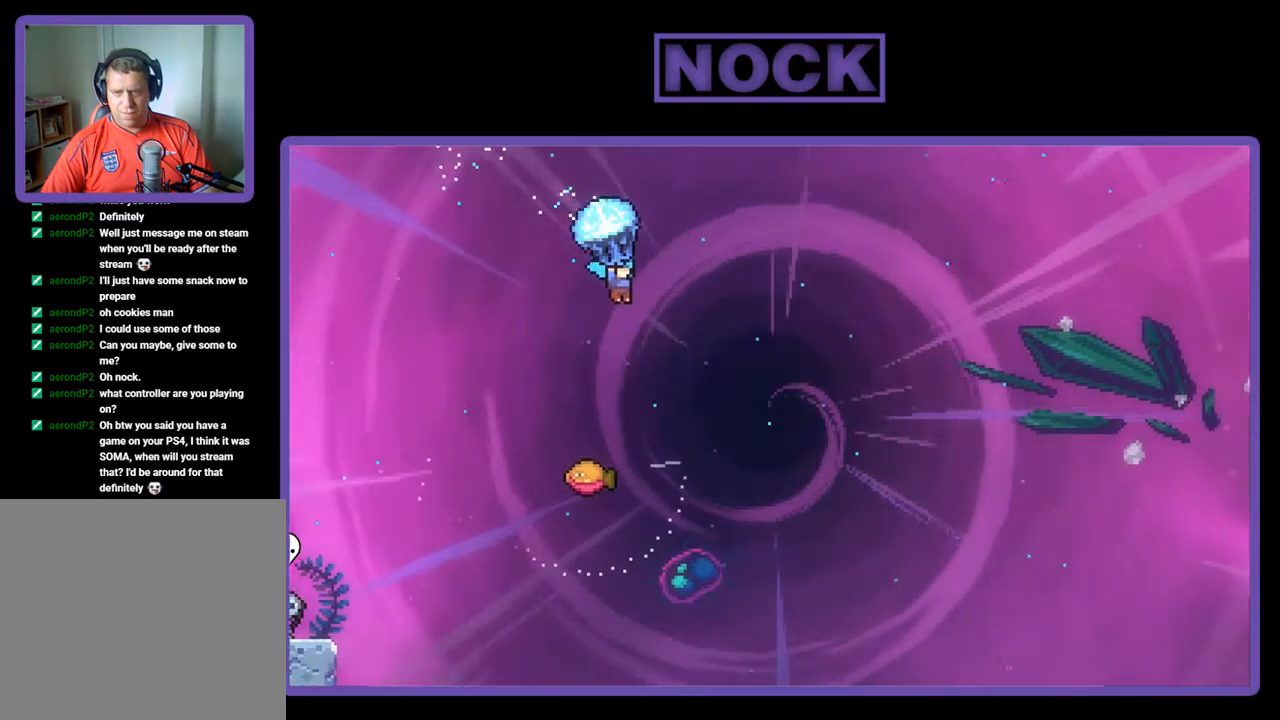
{"buttons": ["R2"], "left_stick": "center", "events": [[17, "DPAD_DOWN", "down"], [17, "DPAD_RIGHT", "up"], [484, "DPAD_DOWN", "up"]]}
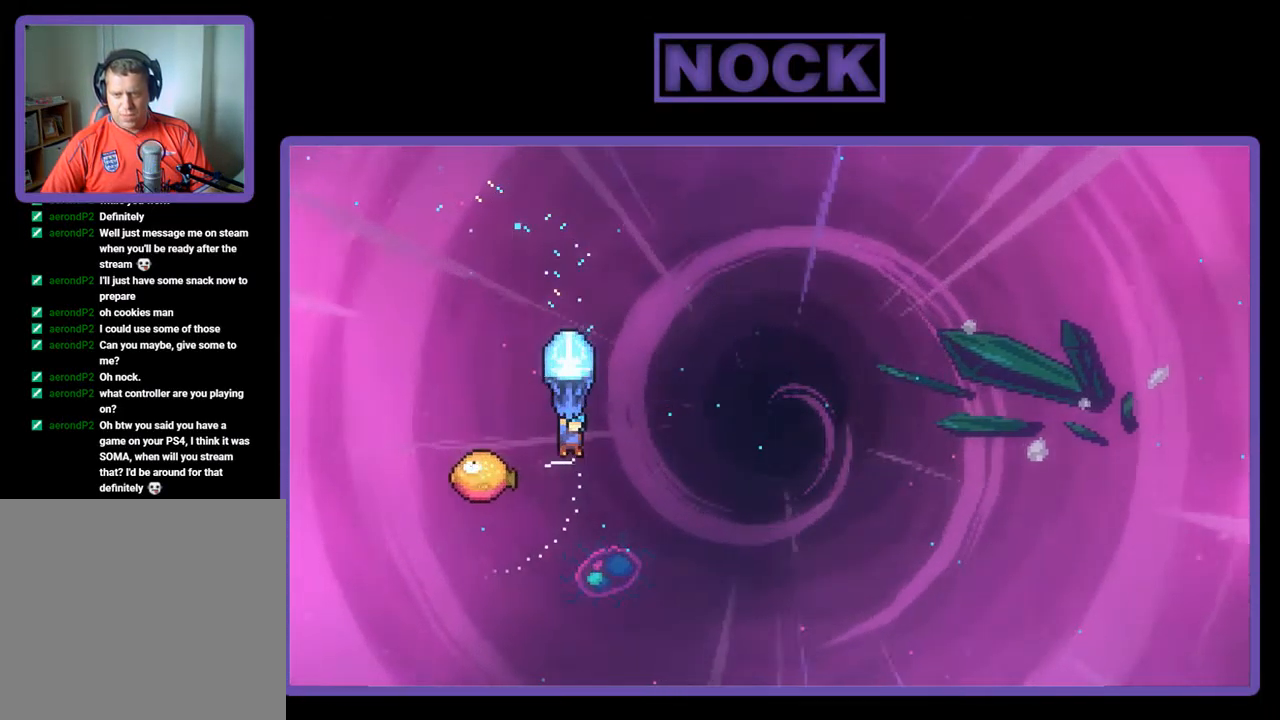
{"buttons": ["R2", "DPAD_RIGHT"], "left_stick": "center", "events": [[84, "DPAD_LEFT", "down"], [317, "DPAD_LEFT", "up"], [350, "DPAD_RIGHT", "down"]]}
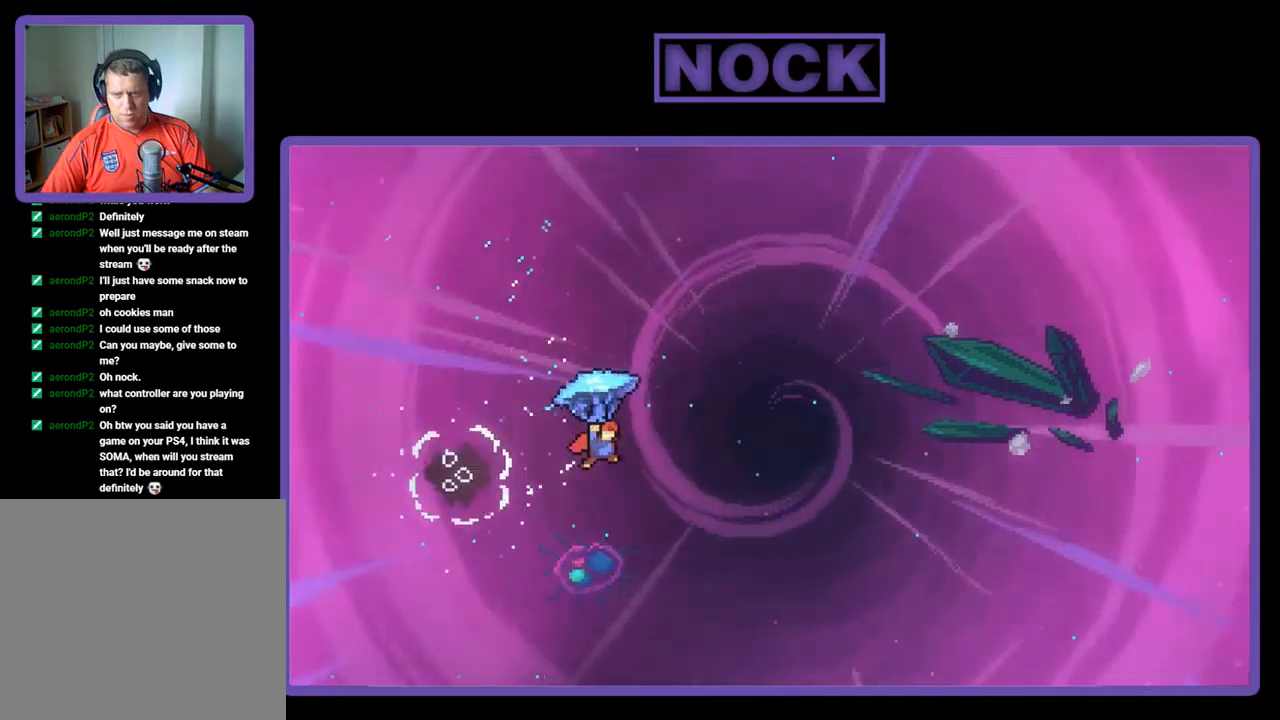
{"buttons": ["R2", "DPAD_RIGHT"], "left_stick": "center", "events": []}
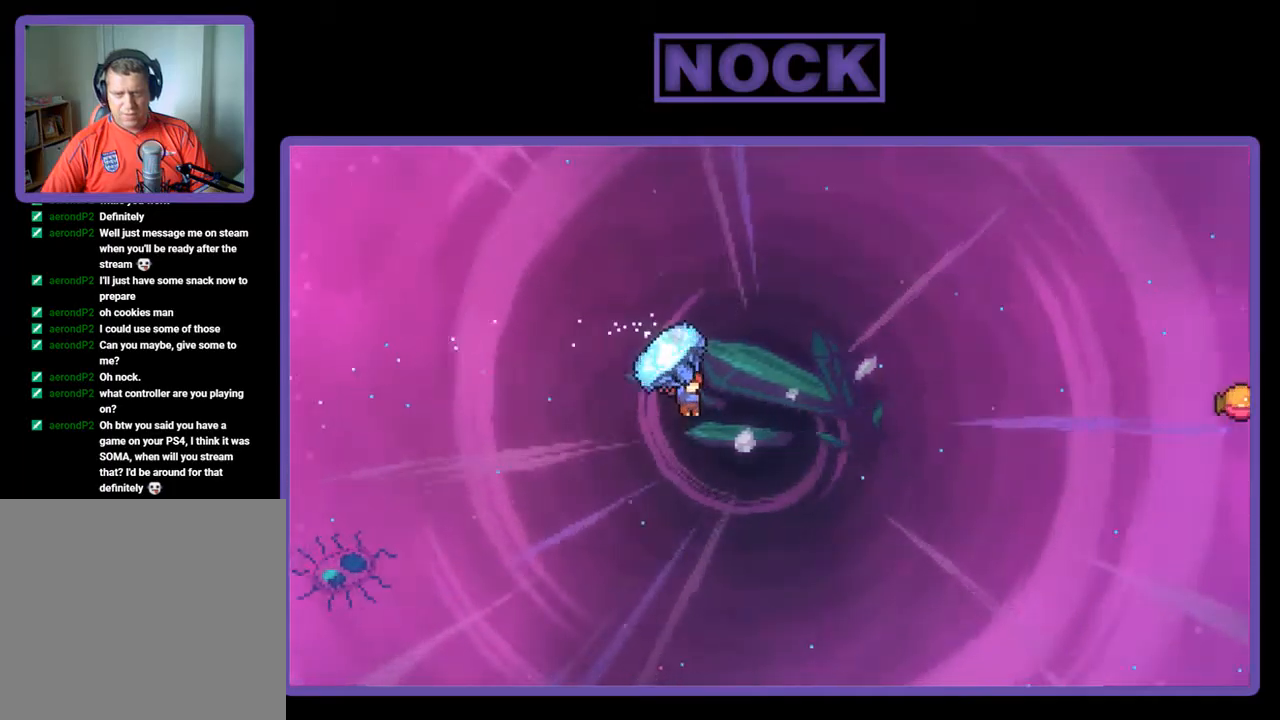
{"buttons": ["CIRCLE", "R2", "DPAD_UP", "DPAD_RIGHT"], "left_stick": "center", "events": [[234, "DPAD_UP", "down"], [234, "R2", "up"], [367, "R2", "down"], [400, "CIRCLE", "down"]]}
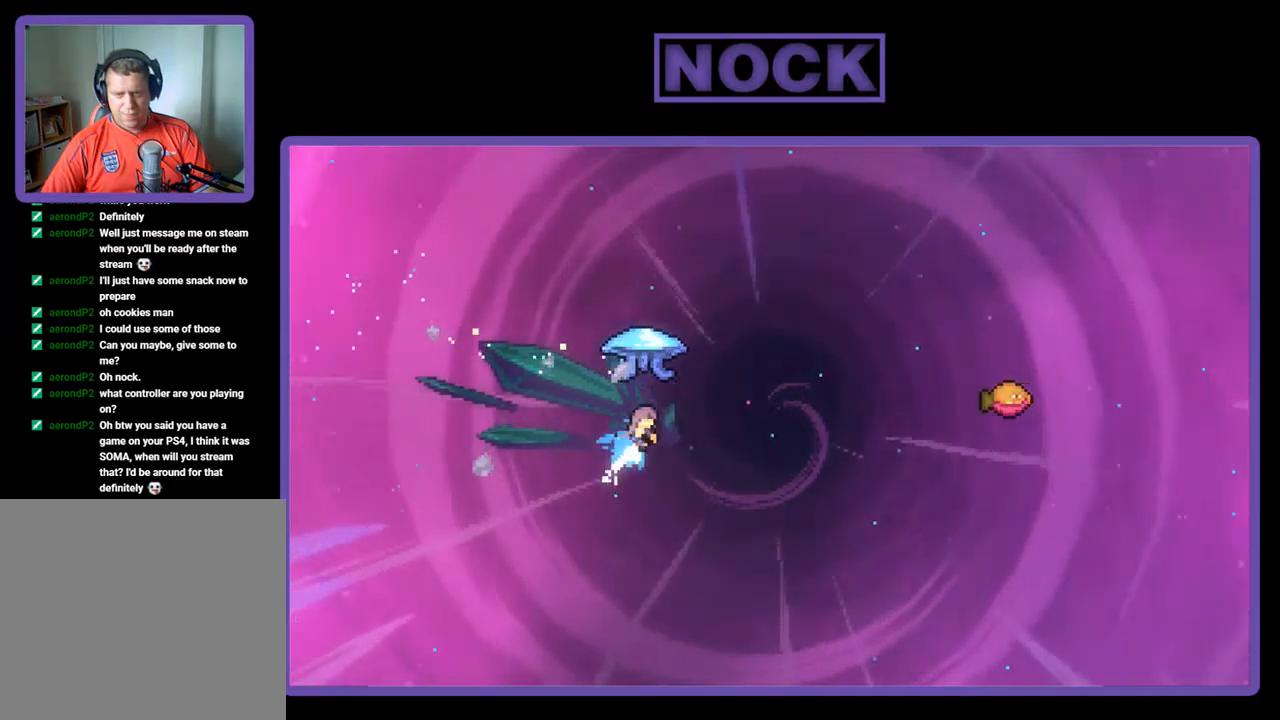
{"buttons": ["R2", "DPAD_UP", "DPAD_RIGHT"], "left_stick": "center", "events": [[334, "CIRCLE", "up"]]}
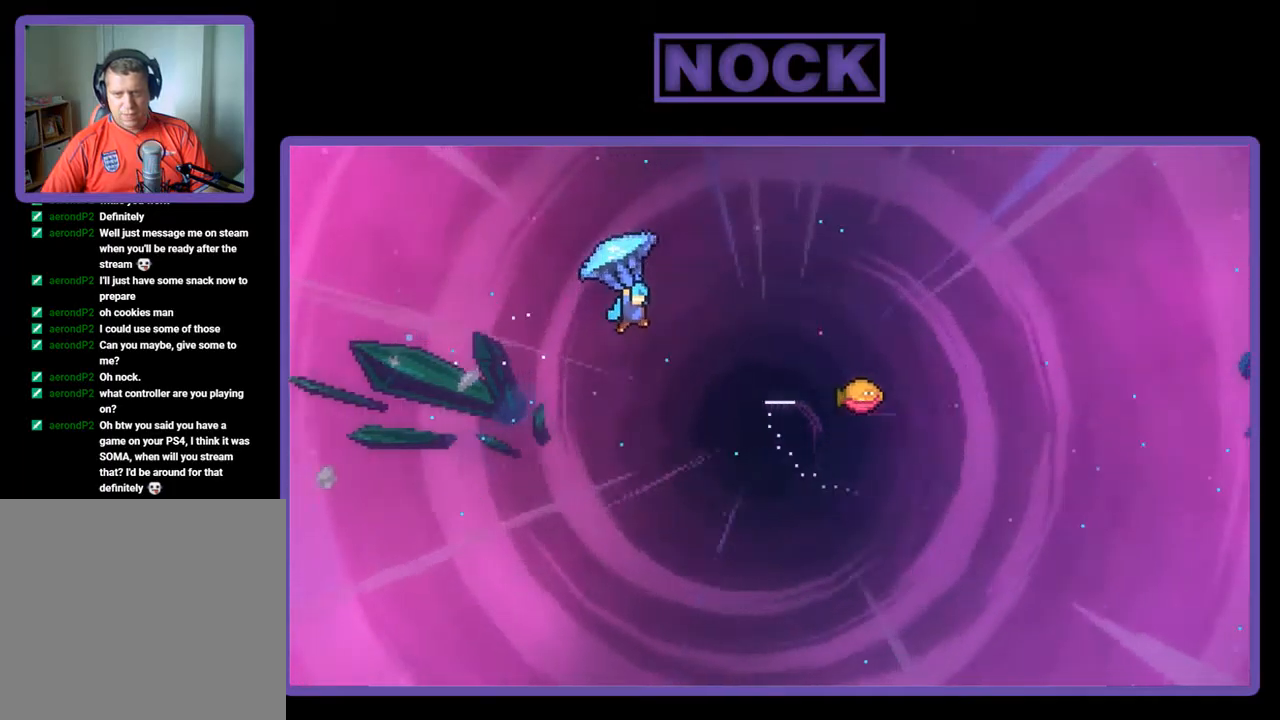
{"buttons": ["R2", "DPAD_RIGHT"], "left_stick": "center", "events": [[34, "DPAD_UP", "up"]]}
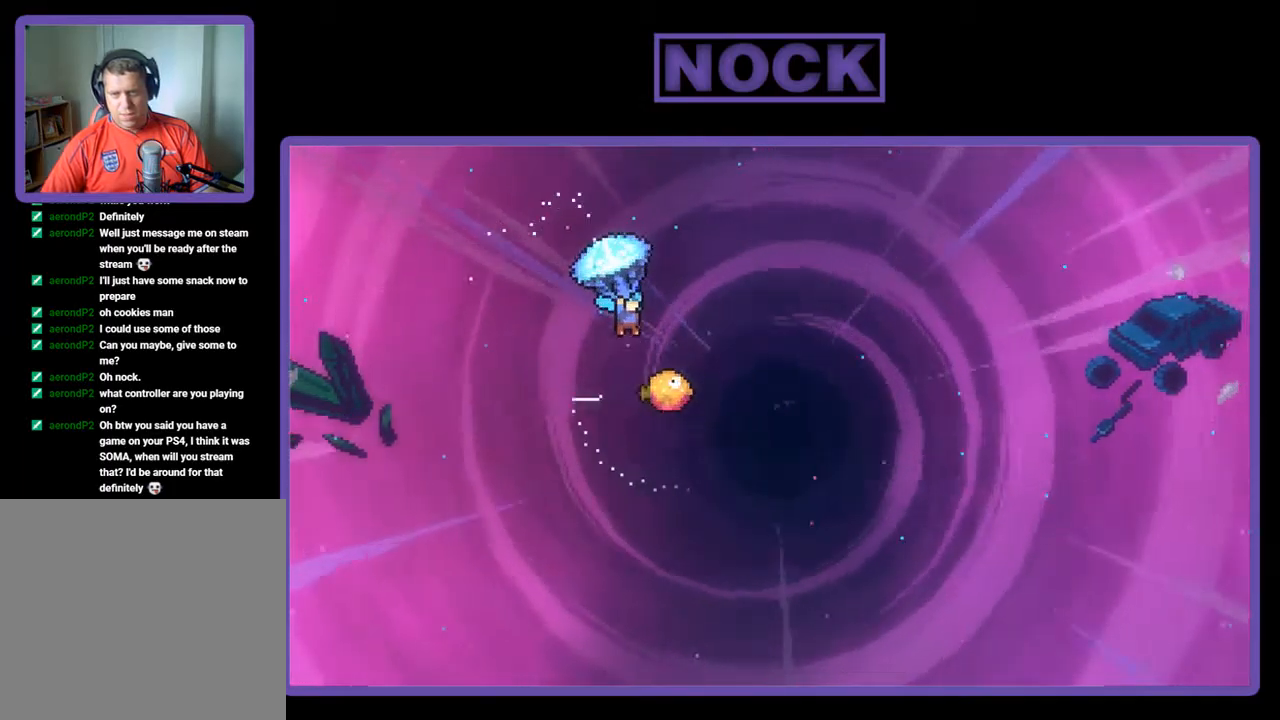
{"buttons": ["R2", "DPAD_LEFT"], "left_stick": "center", "events": [[234, "DPAD_RIGHT", "up"], [400, "DPAD_LEFT", "down"]]}
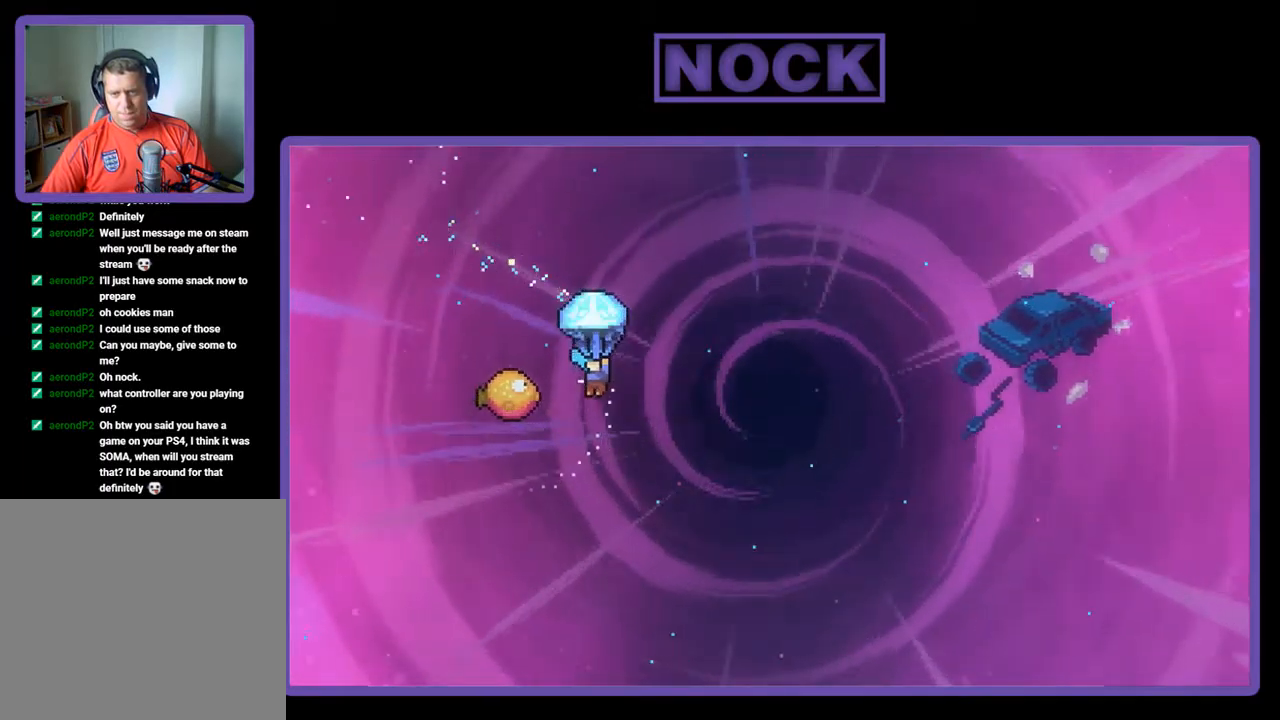
{"buttons": ["R2", "DPAD_RIGHT"], "left_stick": "center", "events": [[234, "DPAD_LEFT", "up"], [234, "DPAD_UP", "down"], [267, "DPAD_UP", "up"], [300, "DPAD_RIGHT", "down"]]}
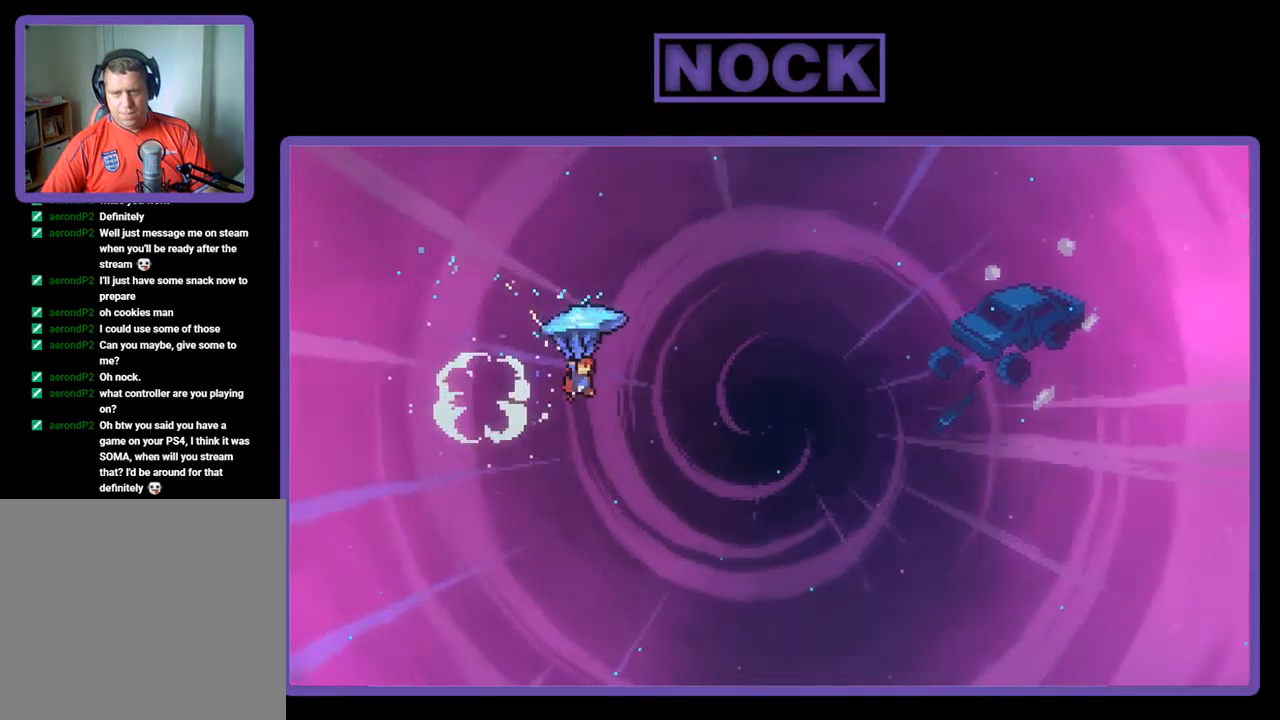
{"buttons": ["R2", "DPAD_RIGHT"], "left_stick": "center", "events": []}
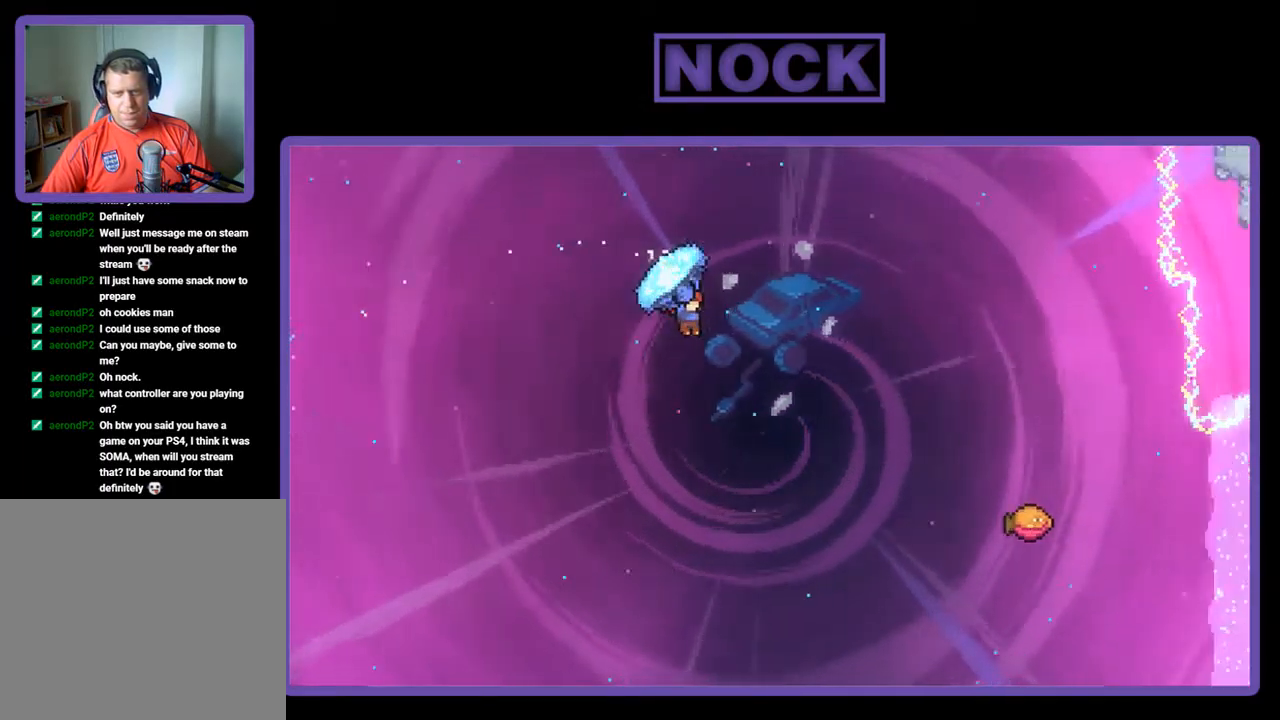
{"buttons": ["CIRCLE", "R2", "DPAD_UP", "DPAD_RIGHT"], "left_stick": "center", "events": [[34, "DPAD_UP", "down"], [67, "R2", "up"], [167, "CIRCLE", "down"], [167, "R2", "down"]]}
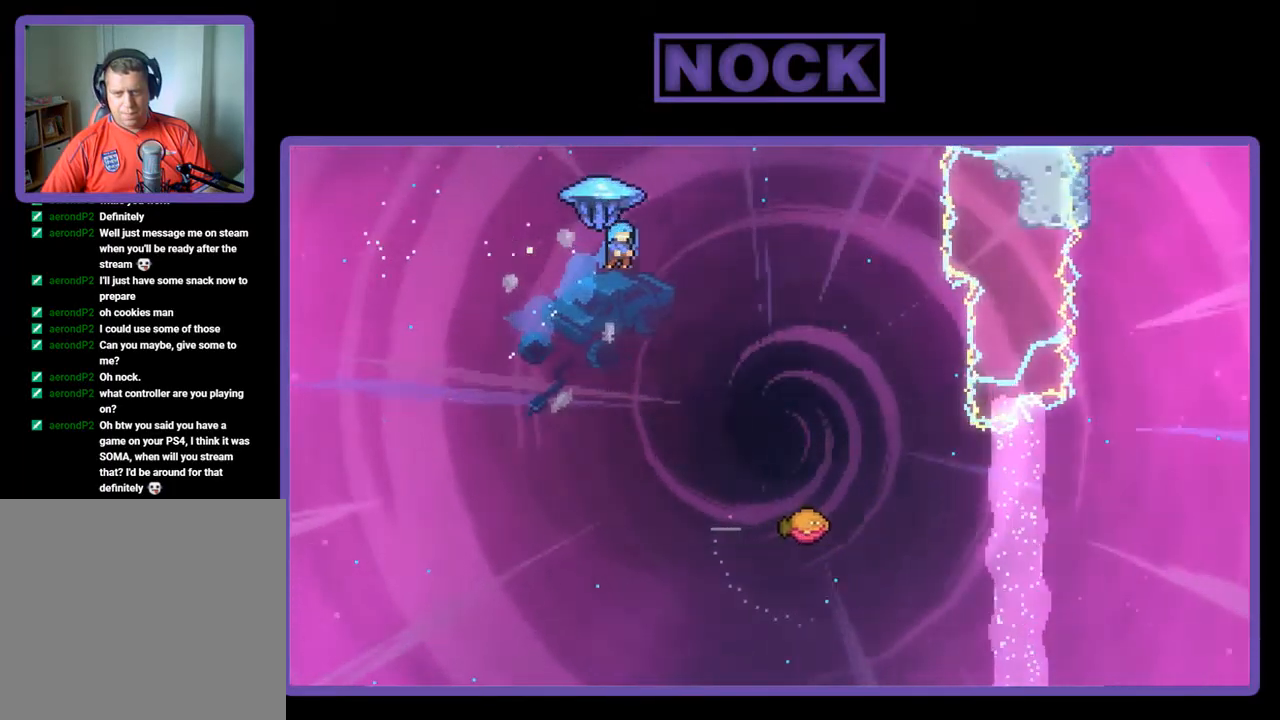
{"buttons": ["R2", "DPAD_DOWN"], "left_stick": "center", "events": [[134, "CIRCLE", "up"], [167, "DPAD_UP", "up"], [300, "DPAD_RIGHT", "up"], [367, "DPAD_DOWN", "down"]]}
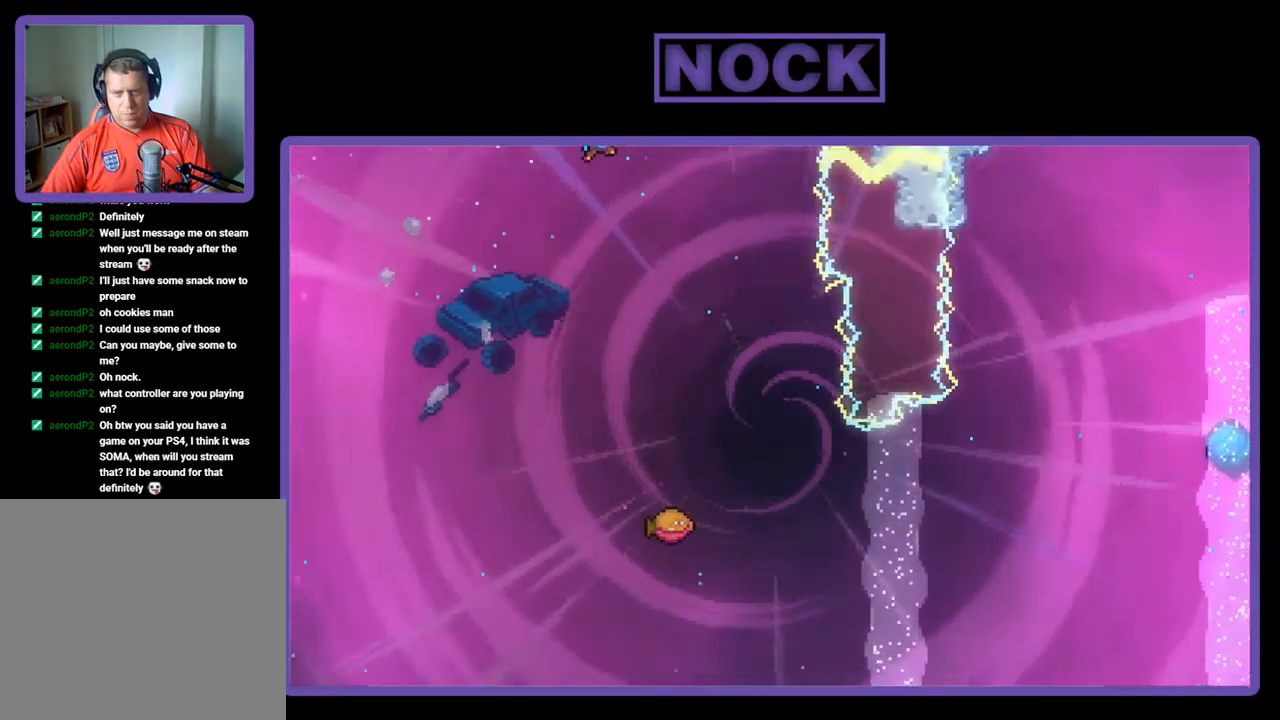
{"buttons": ["R2", "DPAD_DOWN", "DPAD_RIGHT"], "left_stick": "center", "events": [[300, "DPAD_RIGHT", "down"]]}
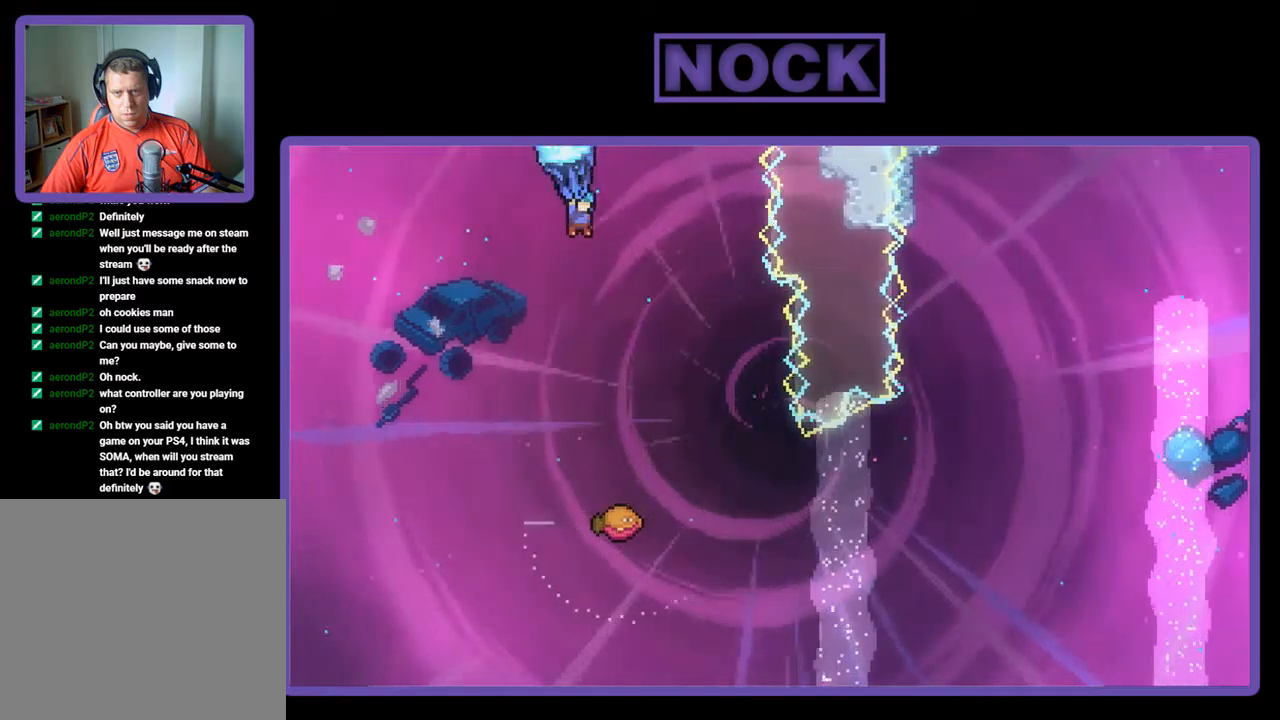
{"buttons": ["R2", "DPAD_RIGHT"], "left_stick": "center", "events": [[217, "DPAD_DOWN", "up"], [217, "DPAD_RIGHT", "up"], [417, "DPAD_RIGHT", "down"]]}
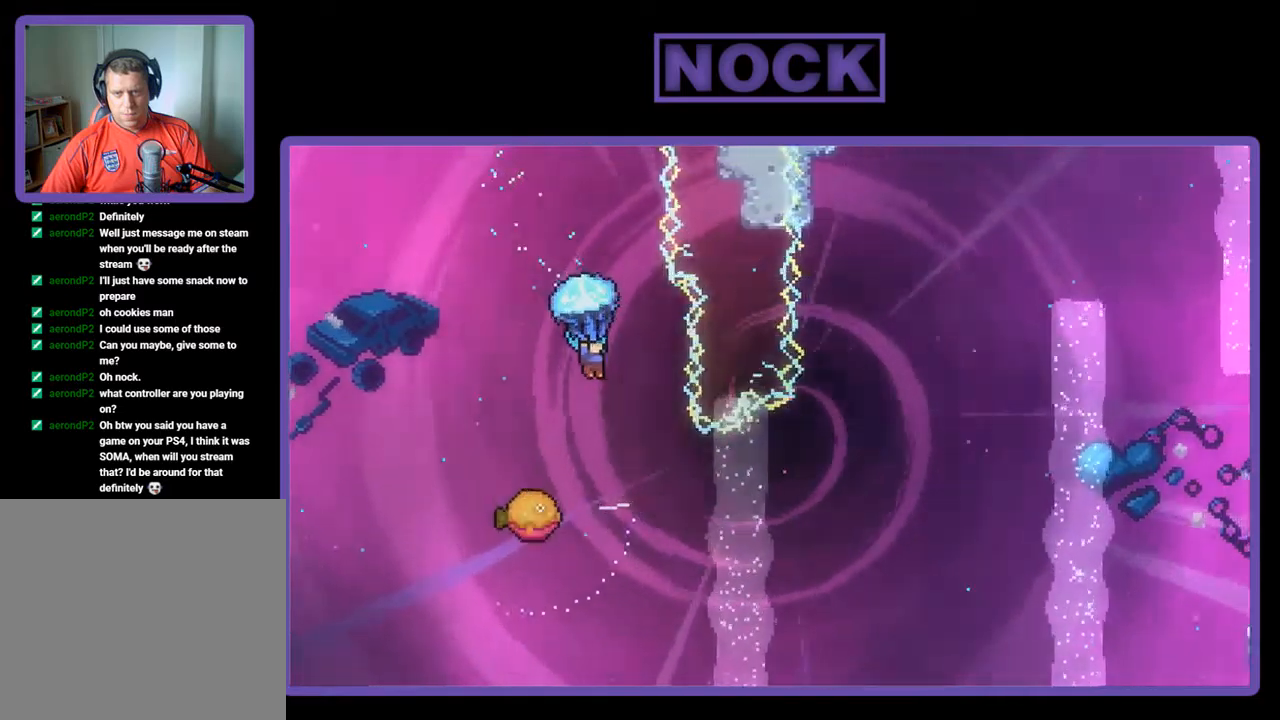
{"buttons": ["DPAD_RIGHT"], "left_stick": "center", "events": [[83, "DPAD_RIGHT", "up"], [450, "DPAD_RIGHT", "down"], [483, "R2", "up"]]}
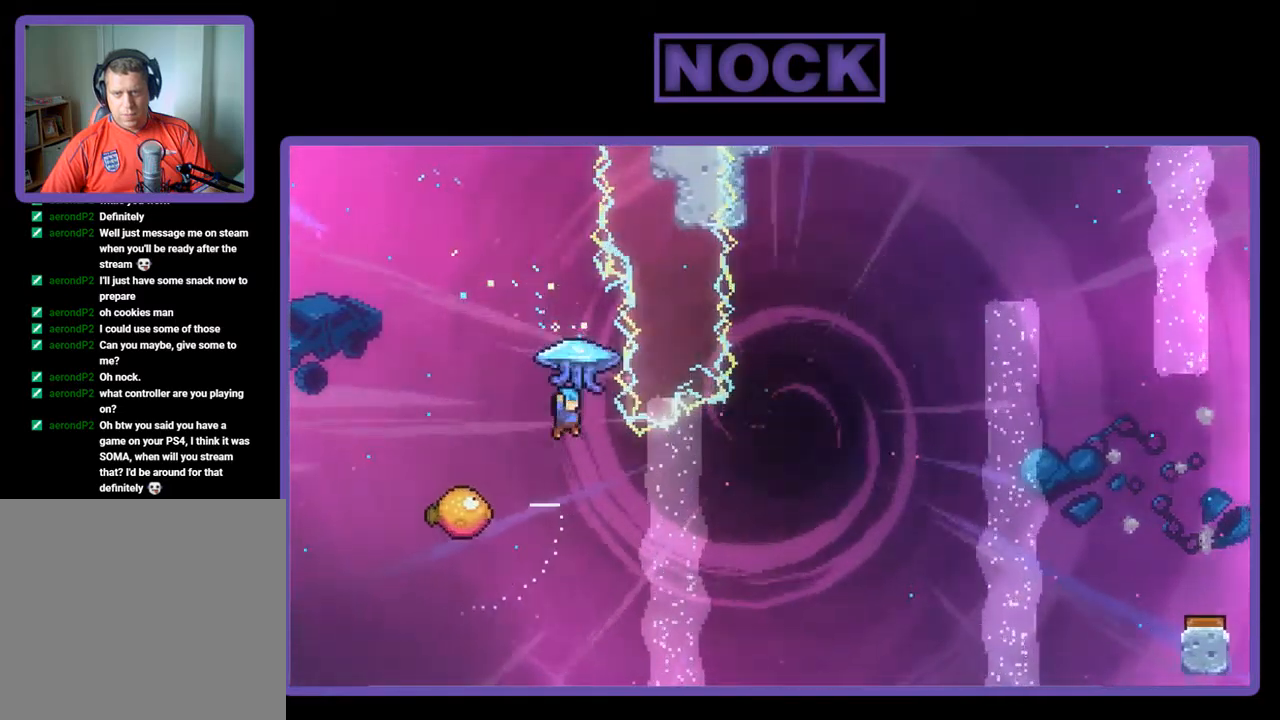
{"buttons": ["R2", "DPAD_UP", "DPAD_LEFT"], "left_stick": "center", "events": [[83, "DPAD_RIGHT", "up"], [250, "DPAD_LEFT", "down"], [283, "R2", "down"], [483, "DPAD_UP", "down"]]}
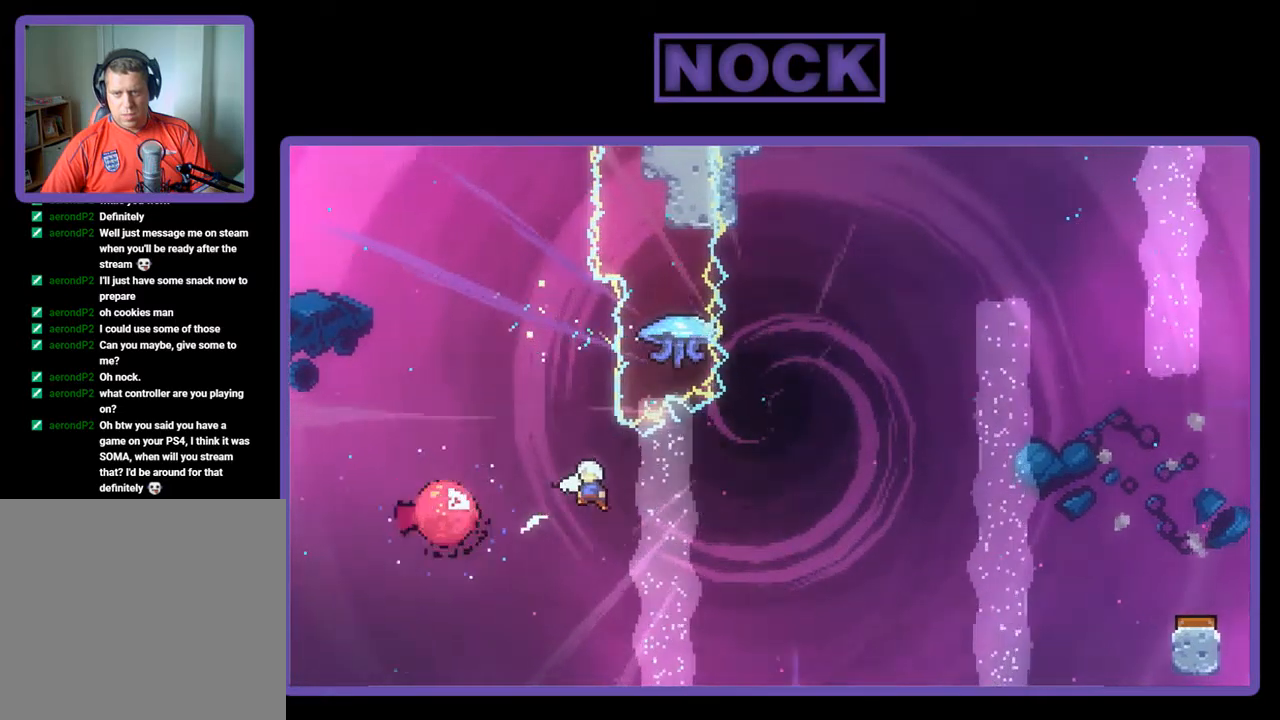
{"buttons": ["CIRCLE", "R2", "DPAD_UP"], "left_stick": "center", "events": [[17, "DPAD_LEFT", "up"], [50, "DPAD_UP", "up"], [83, "DPAD_RIGHT", "down"], [317, "DPAD_RIGHT", "up"], [317, "DPAD_UP", "down"], [383, "CIRCLE", "down"]]}
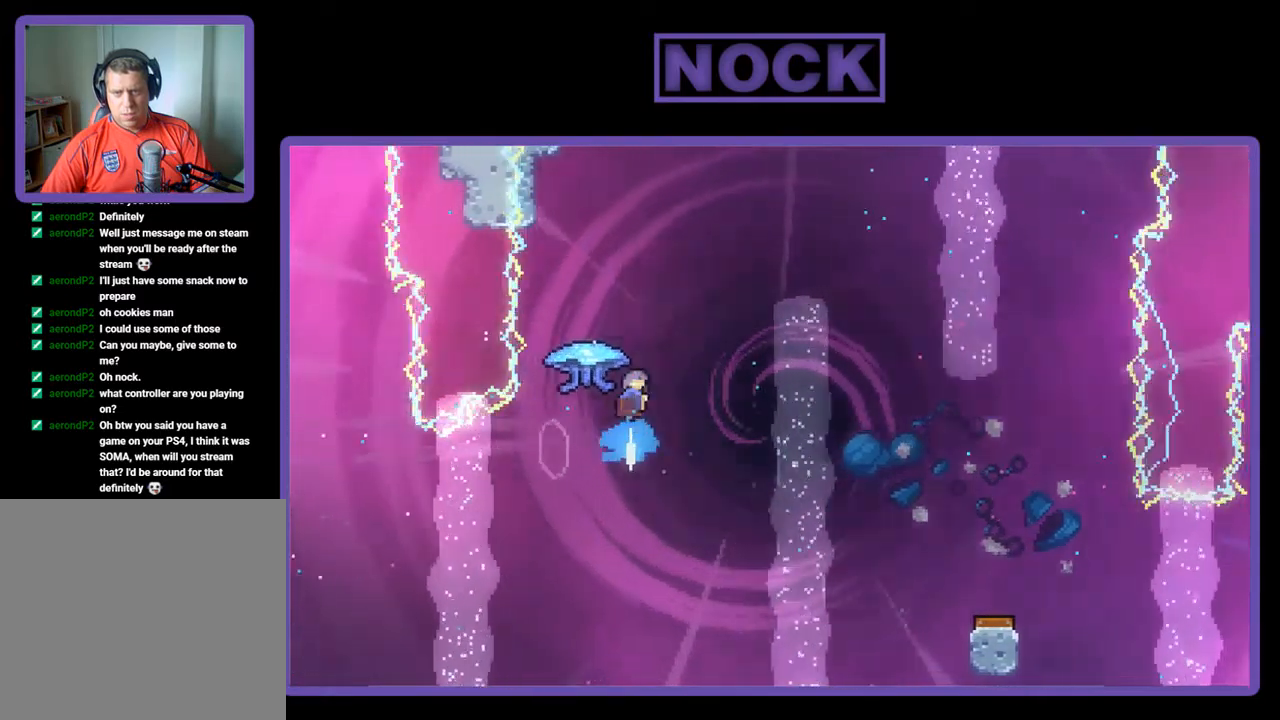
{"buttons": ["R2", "DPAD_UP", "DPAD_RIGHT"], "left_stick": "center", "events": [[150, "CIRCLE", "up"], [183, "DPAD_RIGHT", "down"], [250, "DPAD_UP", "up"], [450, "DPAD_UP", "down"]]}